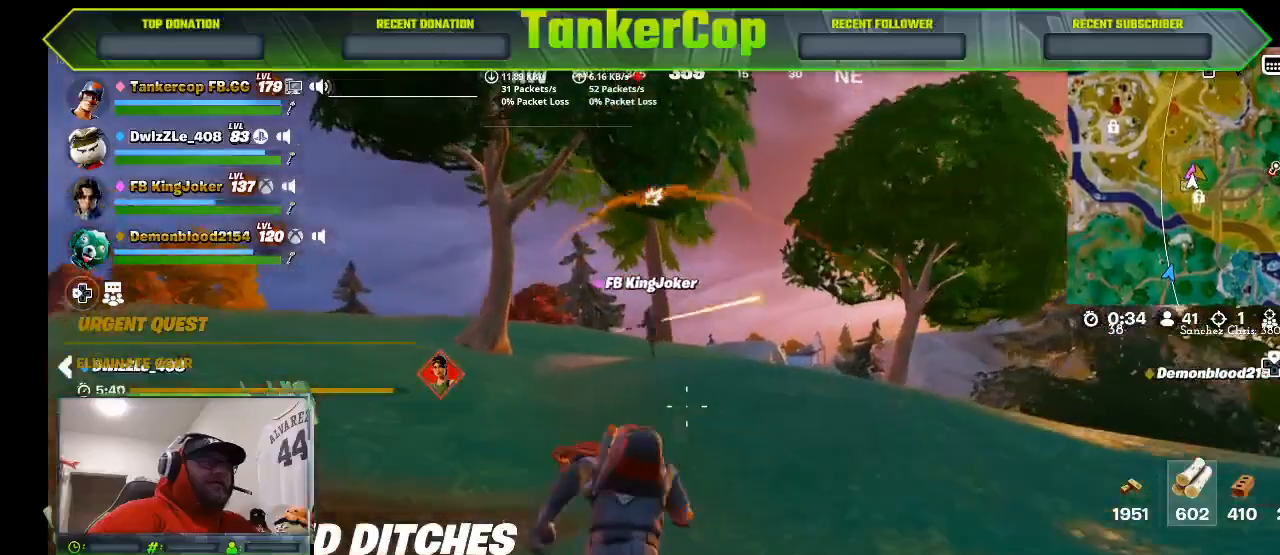
Gameplay with a controller (PlayStation layout); each line is a JSON object with the inputs held at the frame after it (dt_ms = milliseconds from this image to that frame). "events" lists button and stick changes between this image and that frame as [ms after this image, input, new state], when the widget could be followed in between.
{"dt_ms": 500, "buttons": [], "left_stick": "up", "right_stick": "center", "events": [[33, "R1", "down"], [133, "R1", "up"], [233, "R1", "down"], [400, "R1", "up"]]}
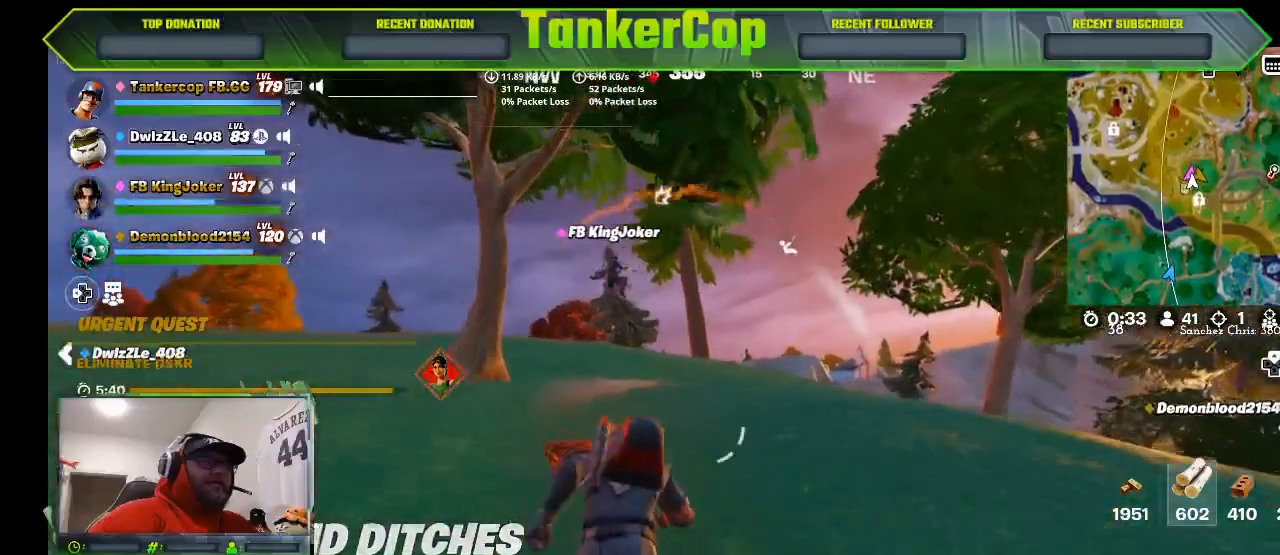
{"dt_ms": 500, "buttons": [], "left_stick": "up", "right_stick": "center", "events": []}
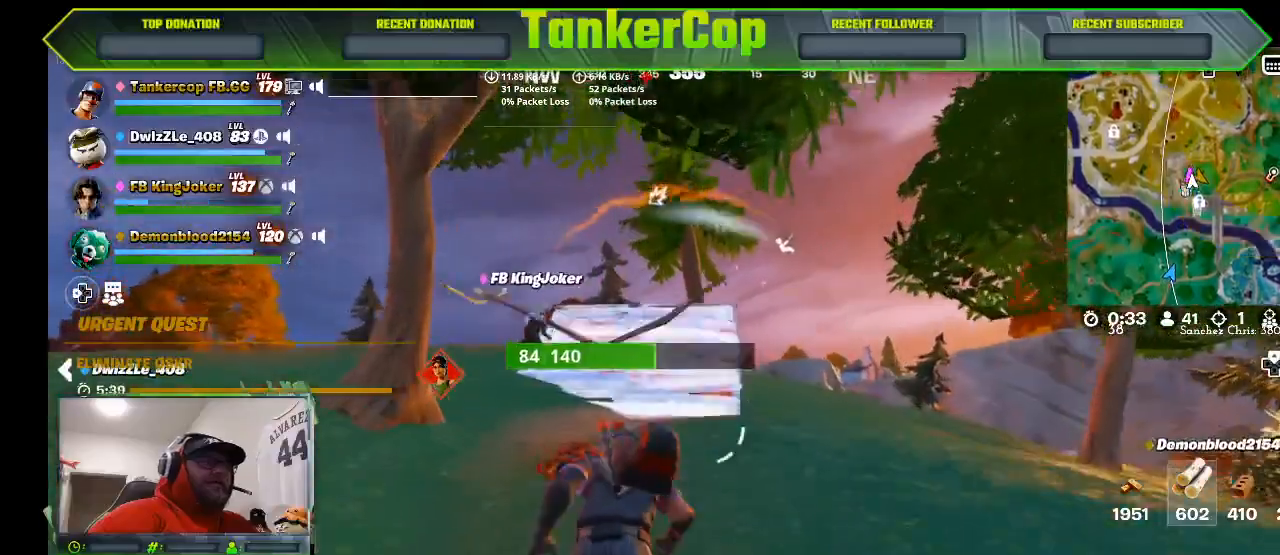
{"dt_ms": 500, "buttons": [], "left_stick": "up-left", "right_stick": "center", "events": [[133, "left_stick", "up-left"]]}
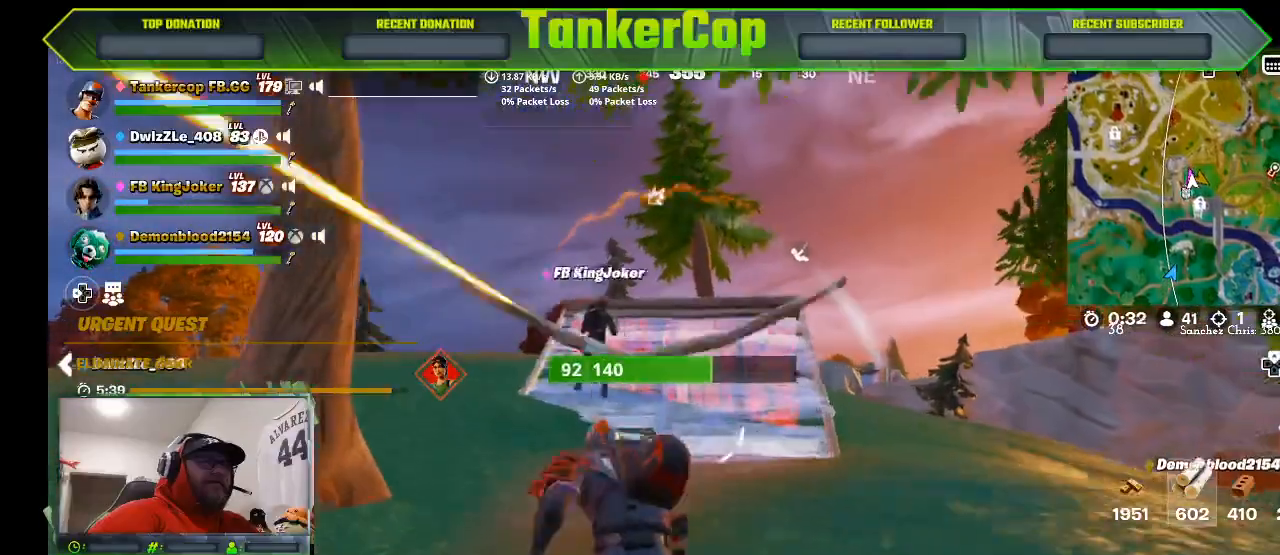
{"dt_ms": 500, "buttons": [], "left_stick": "up-left", "right_stick": "center", "events": [[33, "L1", "down"], [133, "L1", "up"], [233, "L1", "down"], [367, "L1", "up"]]}
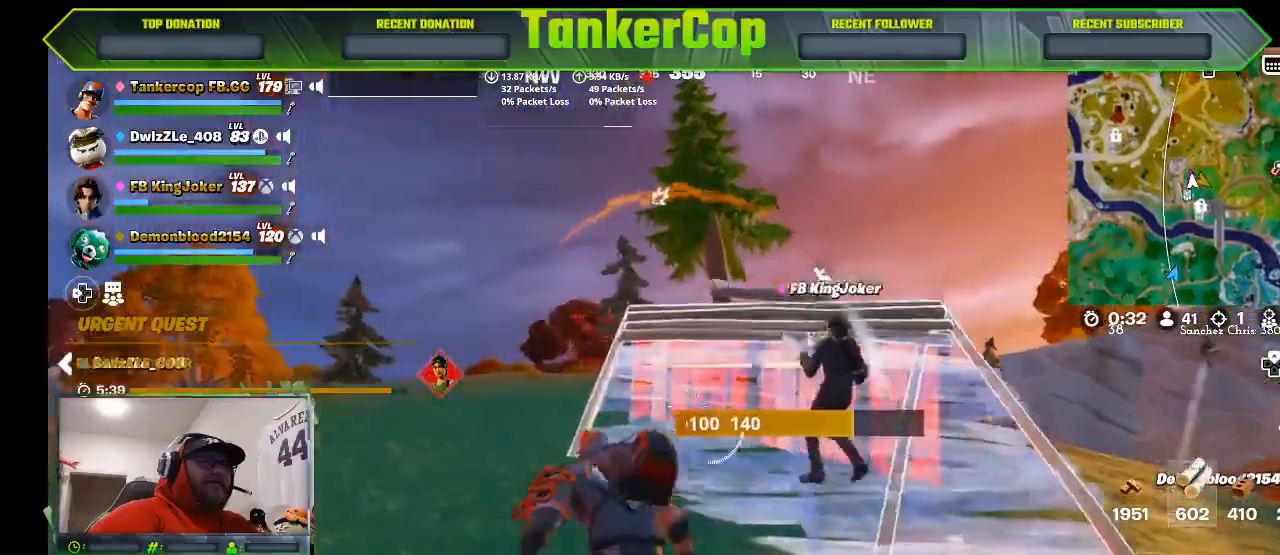
{"dt_ms": 500, "buttons": [], "left_stick": "up-left", "right_stick": "center", "events": []}
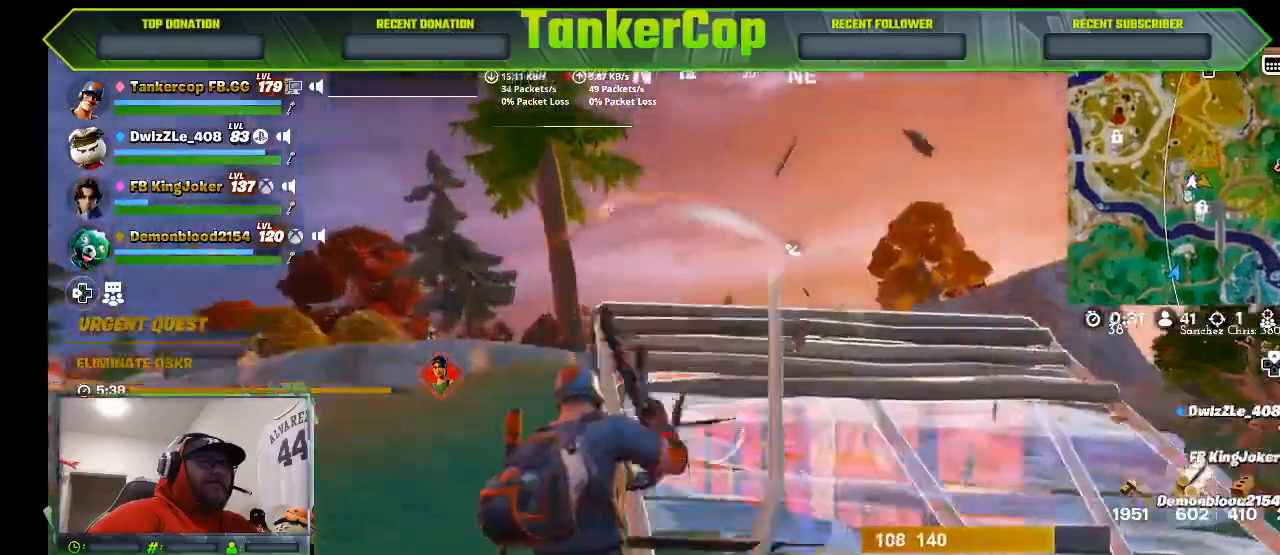
{"dt_ms": 500, "buttons": [], "left_stick": "up-left", "right_stick": "center", "events": []}
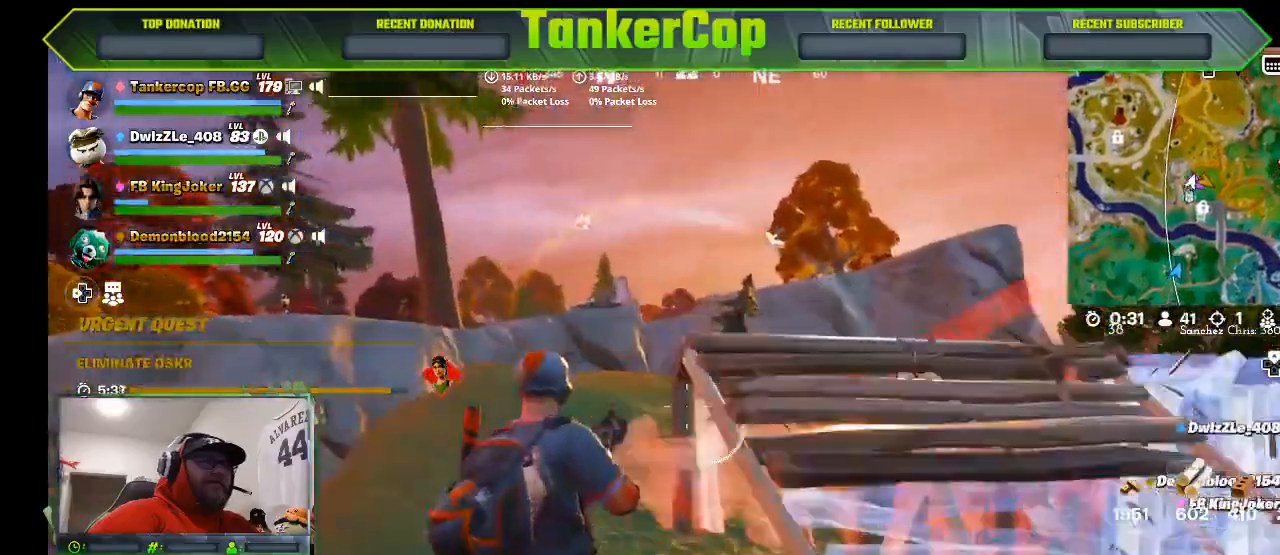
{"dt_ms": 500, "buttons": ["L2"], "left_stick": "up-left", "right_stick": "center", "events": [[233, "L2", "down"]]}
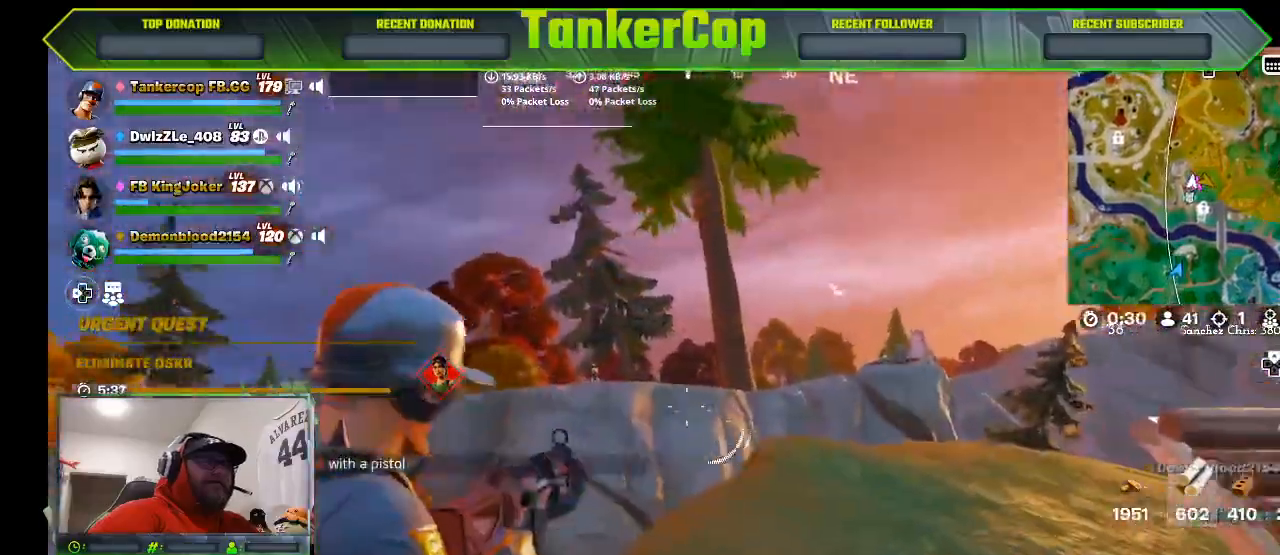
{"dt_ms": 500, "buttons": ["L2", "R2", "R3"], "left_stick": "right", "right_stick": "center", "events": [[200, "right_stick", "left"], [233, "left_stick", "right"], [400, "R2", "down"], [467, "R3", "down"], [467, "right_stick", "center"]]}
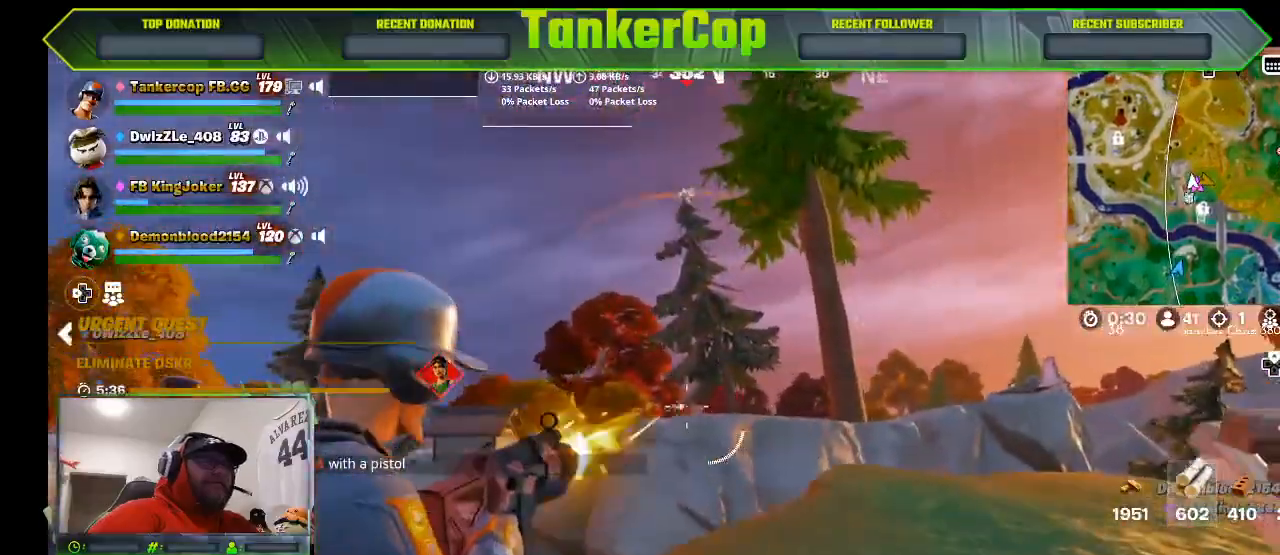
{"dt_ms": 1000, "buttons": ["L2", "R2", "R3"], "left_stick": "center", "right_stick": "center"}
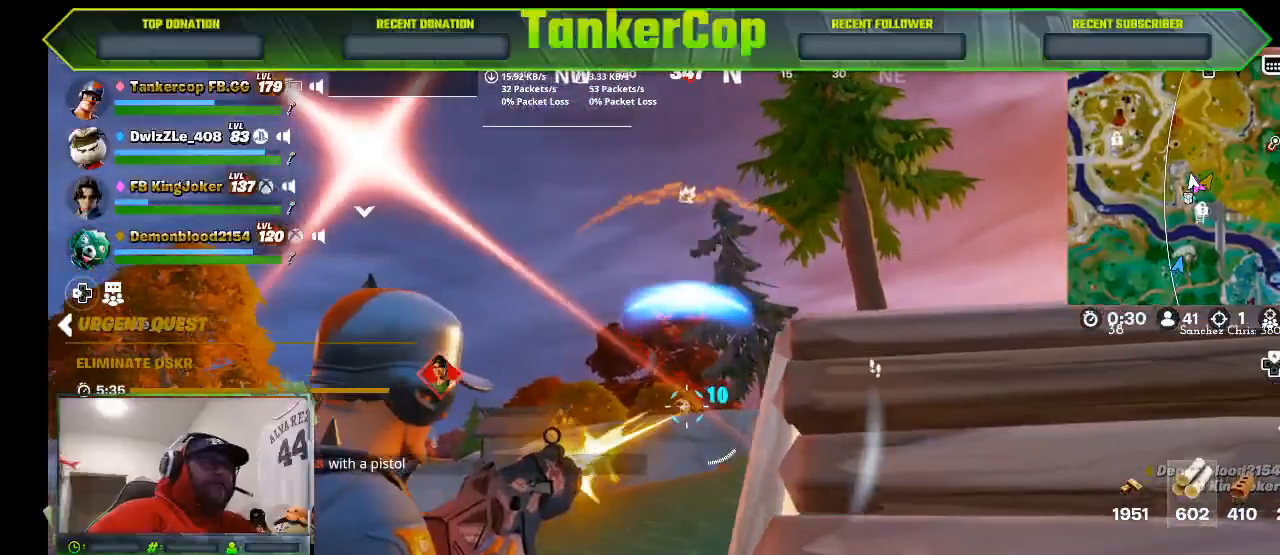
{"dt_ms": 1000, "buttons": ["L2", "R2"], "left_stick": "down", "right_stick": "center"}
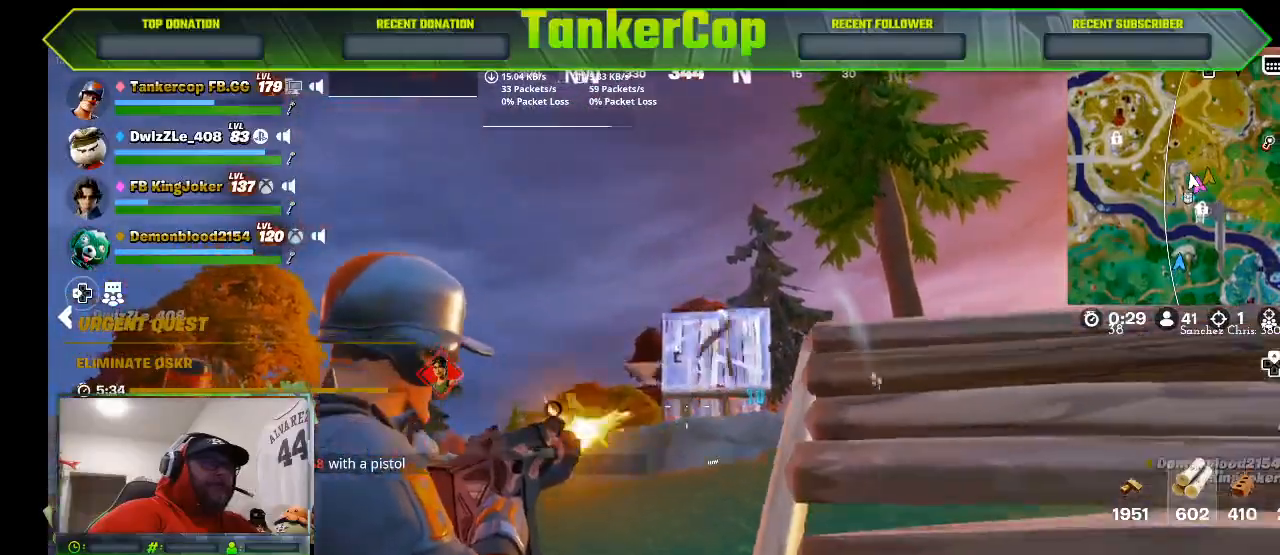
{"dt_ms": 500, "buttons": ["L2", "R2"], "left_stick": "down", "right_stick": "left", "events": [[333, "right_stick", "left"]]}
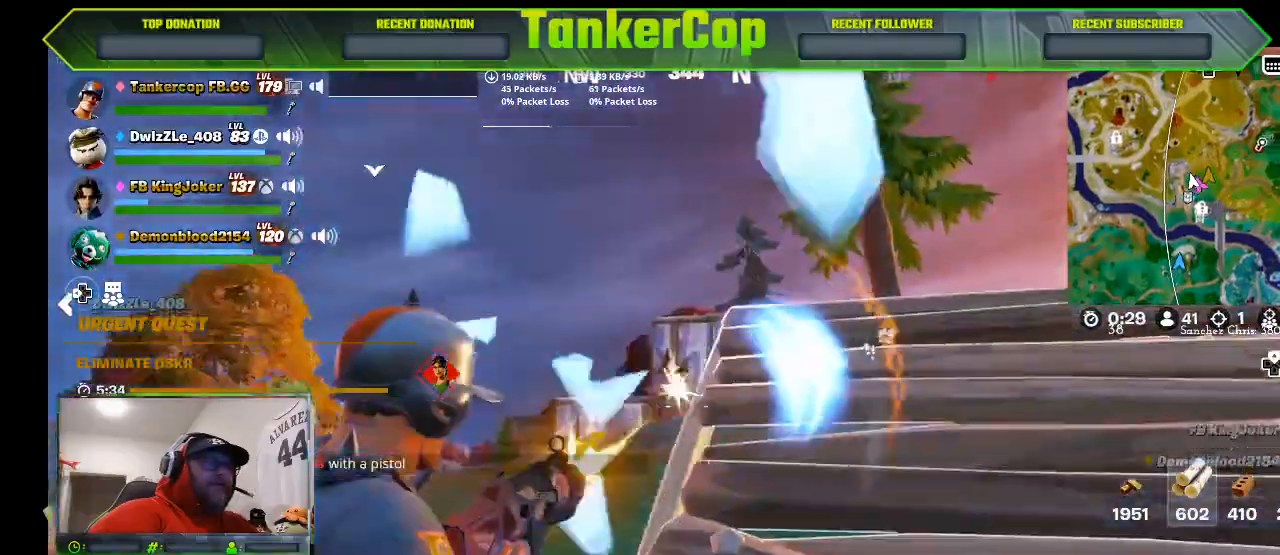
{"dt_ms": 500, "buttons": [], "left_stick": "down", "right_stick": "left", "events": [[167, "R2", "up"], [333, "L2", "up"]]}
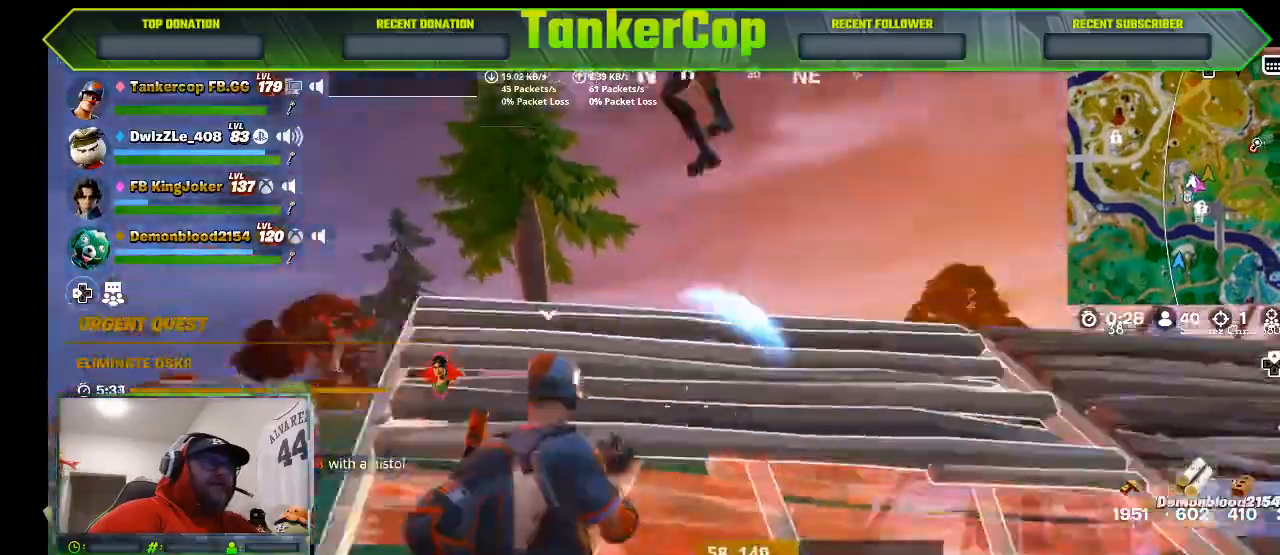
{"dt_ms": 500, "buttons": ["R2"], "left_stick": "down", "right_stick": "center", "events": [[100, "CIRCLE", "down"], [133, "L1", "down"], [267, "CIRCLE", "up"], [333, "R2", "down"], [400, "L1", "up"], [467, "right_stick", "center"]]}
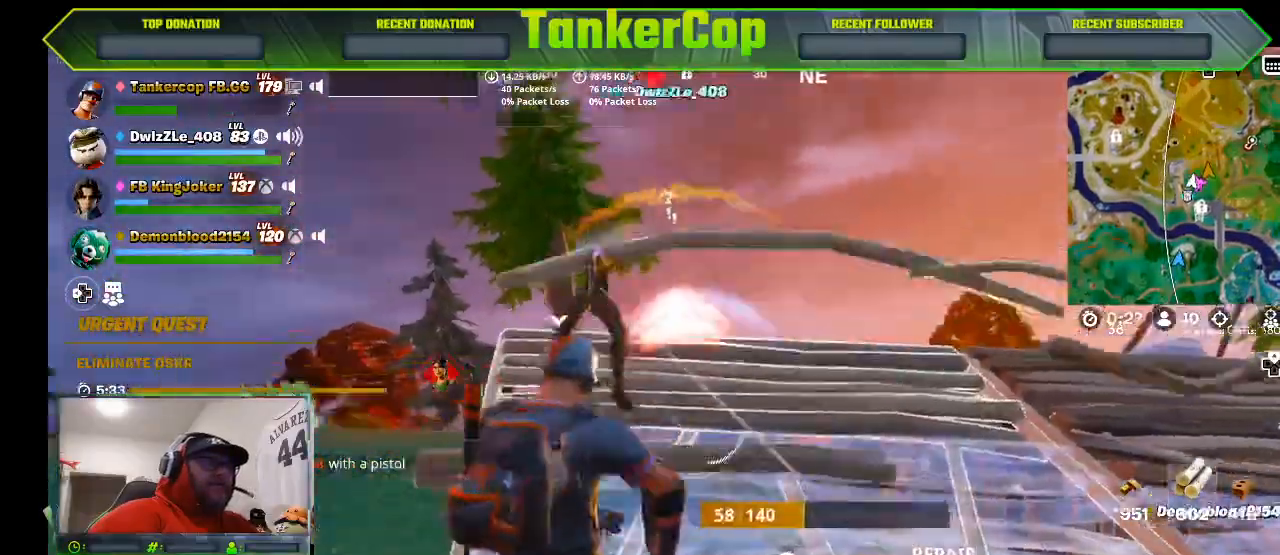
{"dt_ms": 500, "buttons": [], "left_stick": "down", "right_stick": "right", "events": [[67, "L1", "down"], [67, "R2", "up"], [133, "R2", "down"], [200, "L1", "up"], [233, "R2", "up"], [300, "R2", "down"], [467, "right_stick", "right"], [500, "R2", "up"]]}
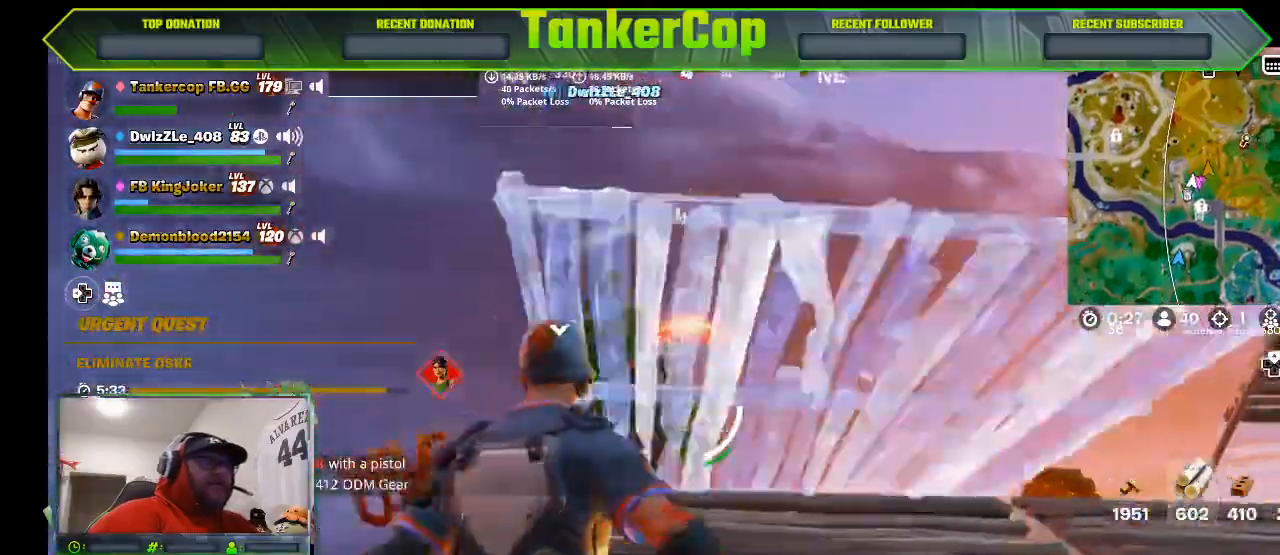
{"dt_ms": 500, "buttons": ["R2"], "left_stick": "down", "right_stick": "up-right", "events": [[67, "R2", "down"], [100, "right_stick", "center"], [200, "R2", "up"], [233, "R2", "down"], [333, "right_stick", "left"], [400, "R2", "up"], [433, "right_stick", "up-right"], [467, "R2", "down"]]}
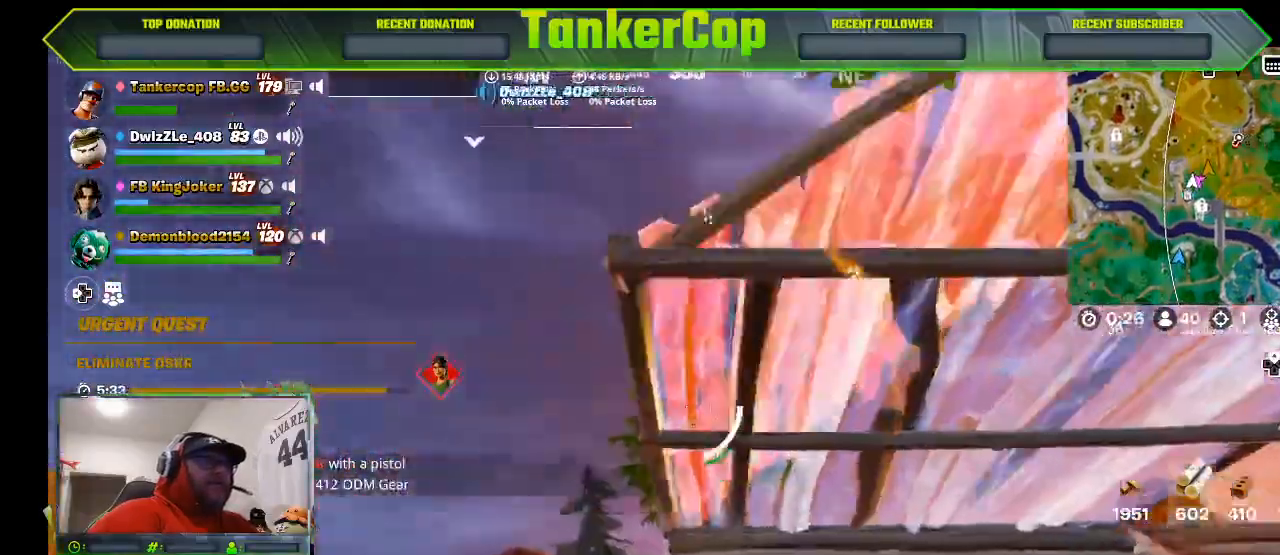
{"dt_ms": 500, "buttons": ["R2"], "left_stick": "right", "right_stick": "center"}
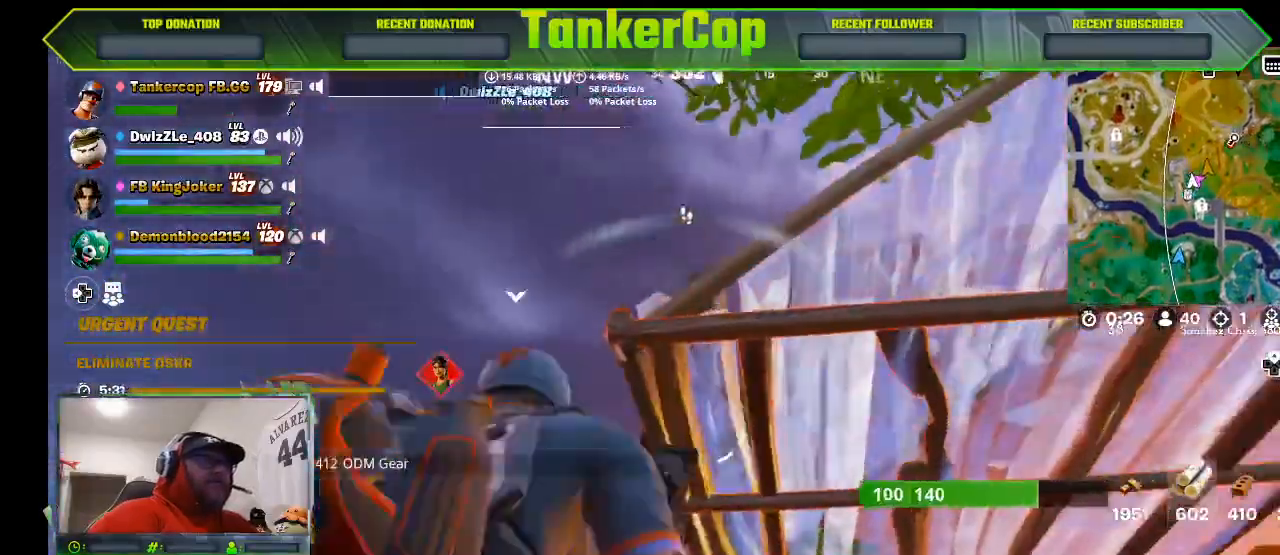
{"dt_ms": 500, "buttons": [], "left_stick": "right", "right_stick": "left", "events": [[100, "R2", "up"], [133, "right_stick", "left"], [200, "TRIANGLE", "down"], [333, "TRIANGLE", "up"]]}
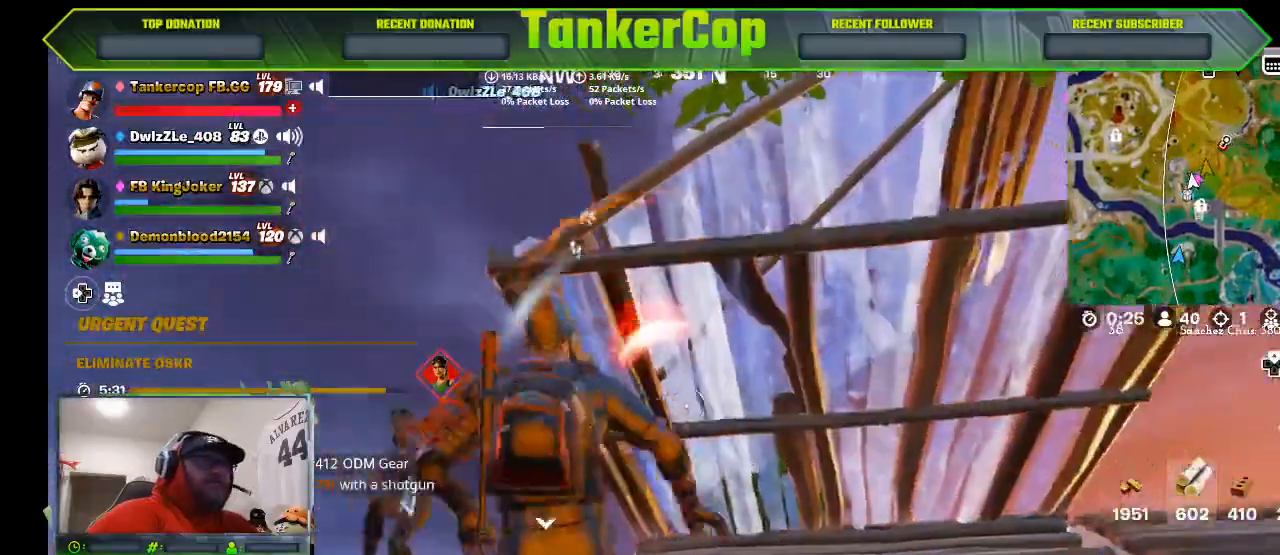
{"dt_ms": 500, "buttons": [], "left_stick": "right", "right_stick": "center", "events": [[100, "R1", "down"], [233, "R1", "up"], [267, "right_stick", "center"]]}
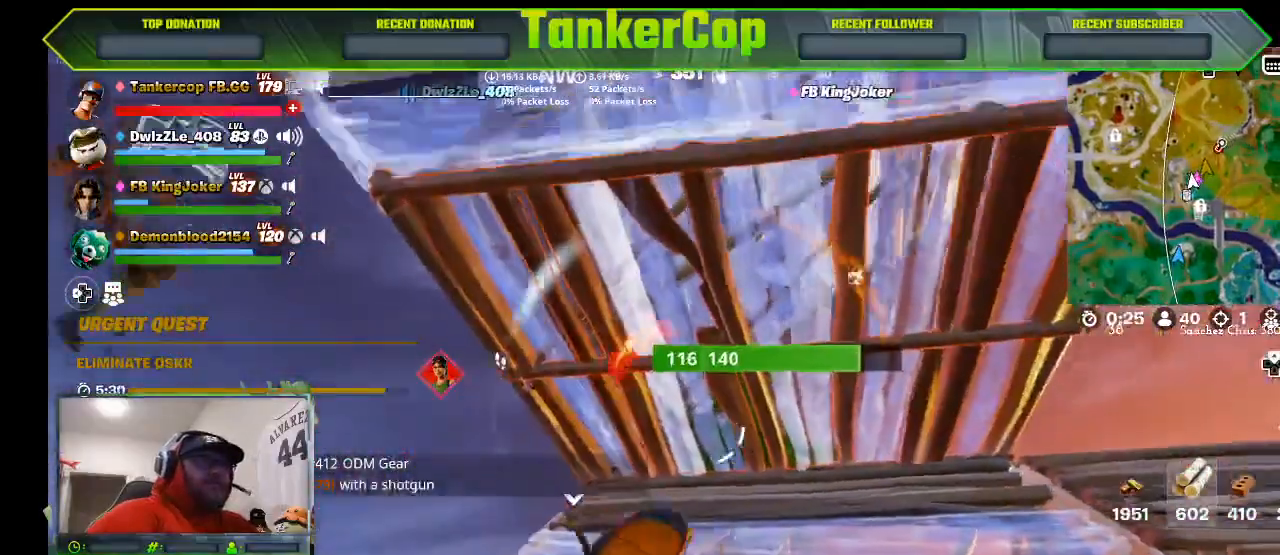
{"dt_ms": 500, "buttons": [], "left_stick": "right", "right_stick": "center", "events": []}
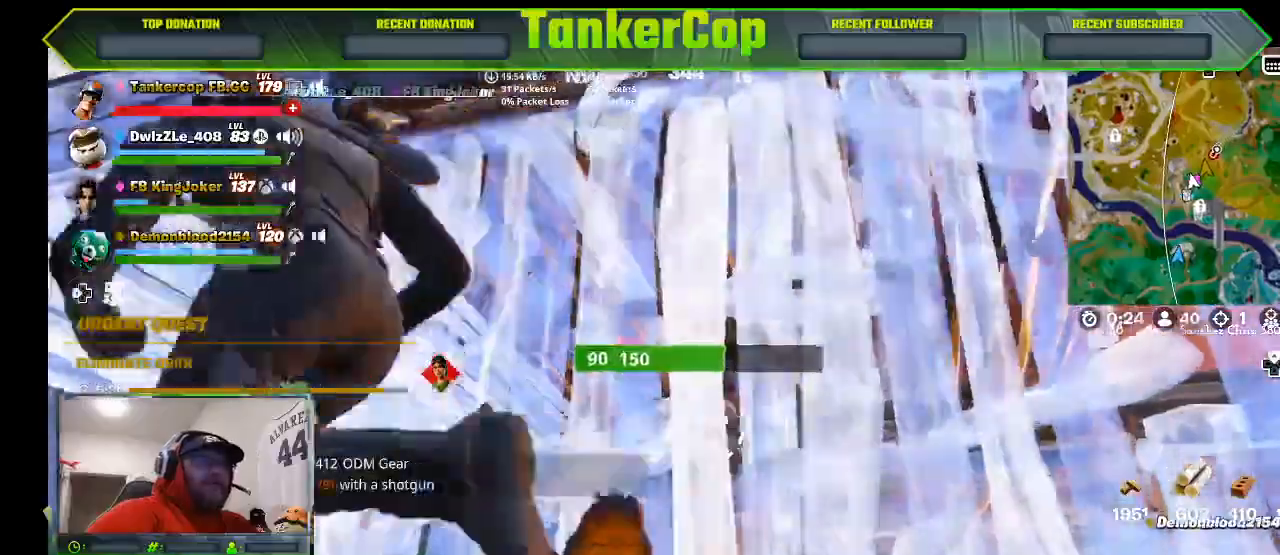
{"dt_ms": 500, "buttons": [], "left_stick": "right", "right_stick": "center", "events": [[33, "R1", "down"], [167, "R1", "up"], [367, "R1", "down"], [500, "R1", "up"]]}
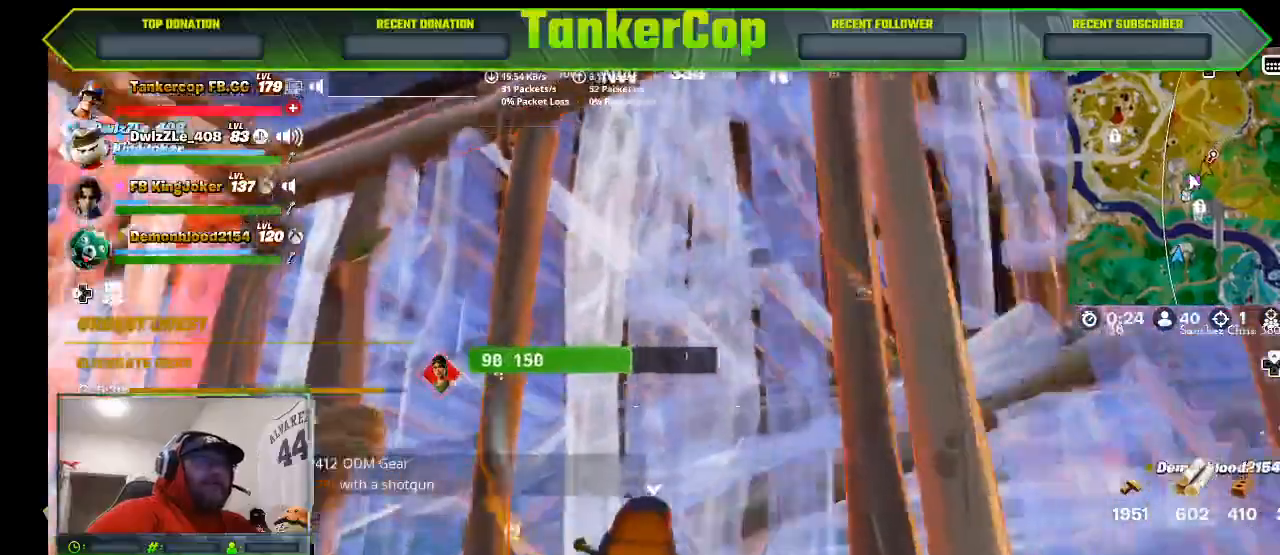
{"dt_ms": 500, "buttons": [], "left_stick": "right", "right_stick": "left"}
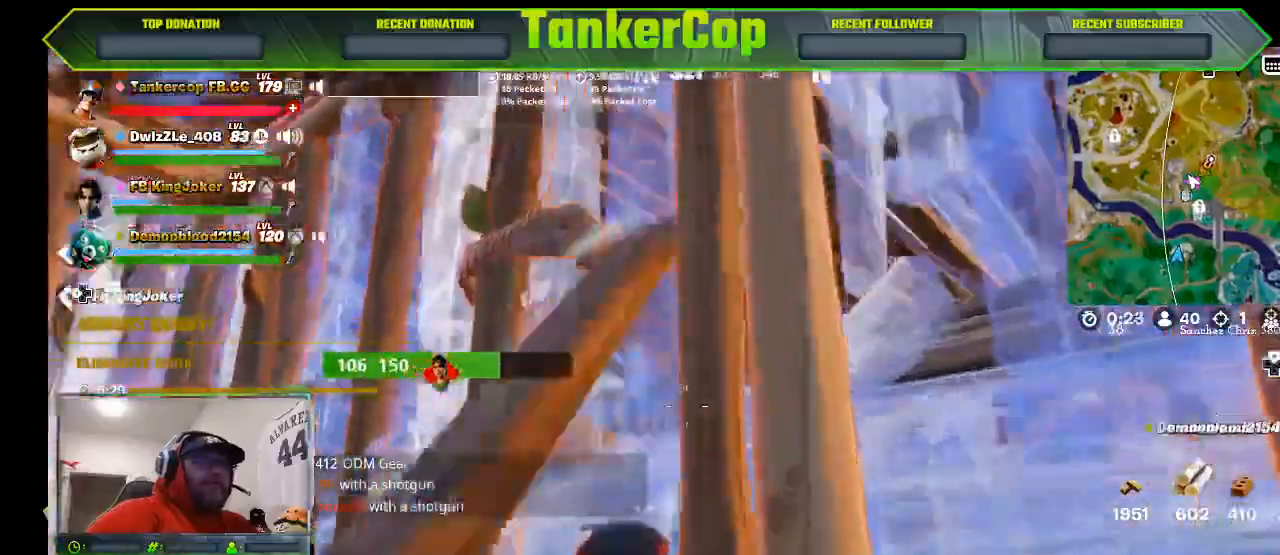
{"dt_ms": 500, "buttons": [], "left_stick": "down-left", "right_stick": "left", "events": [[500, "left_stick", "down-left"]]}